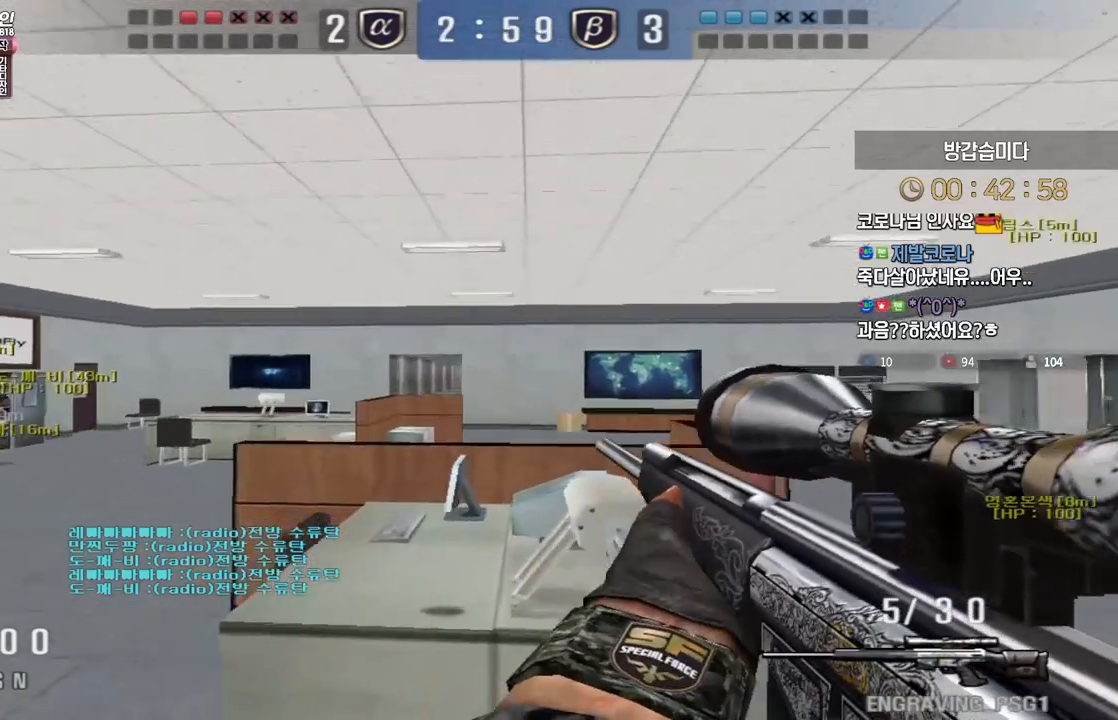
Gameplay with keyboard; each line is a JSON object with the keys held at the frame after it. "events" lists presses ("down") and releases ("up") of "a", "ctrl", "d", "e", "f", "q", "r", "s", "shift", "space", "tab" and "w" between this image and that frame as [ms after this image, input, new state], when the widget could be followed in between. No other keys are recorded. Mouse input is not recorded.
{"keys": [], "events": [[283, "a", "up"], [283, "d", "down"], [300, "w", "up"], [383, "d", "up"], [417, "s", "down"], [467, "s", "up"], [467, "shift", "up"]]}
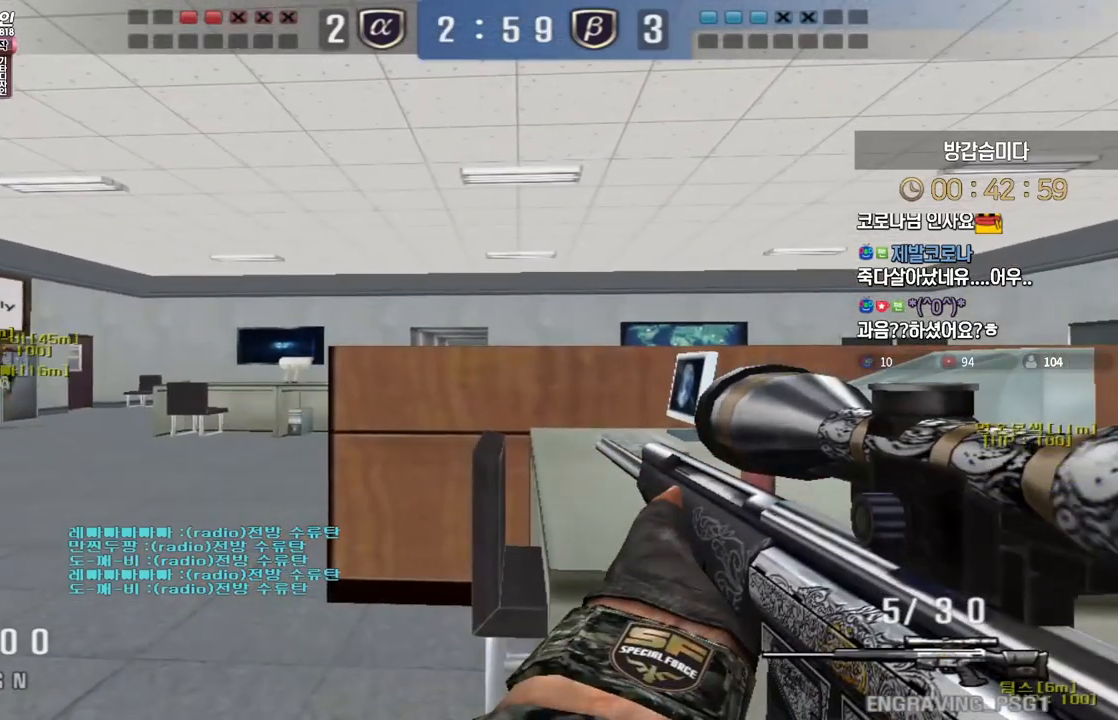
{"keys": [], "events": []}
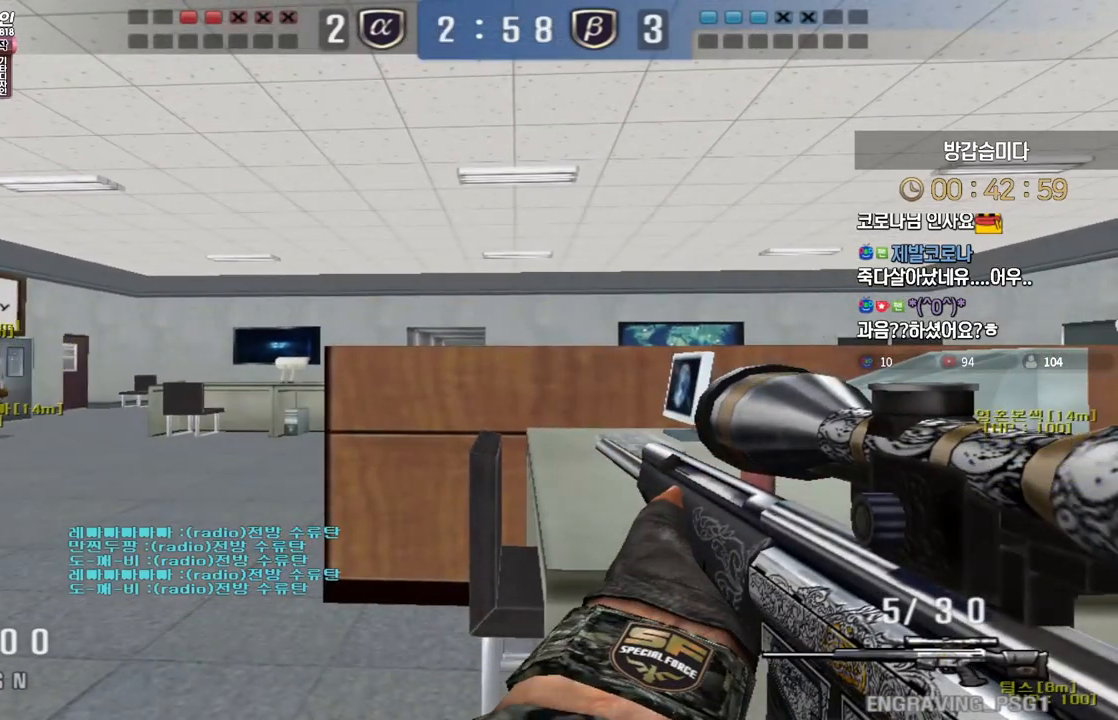
{"keys": ["shift"], "events": [[467, "shift", "down"]]}
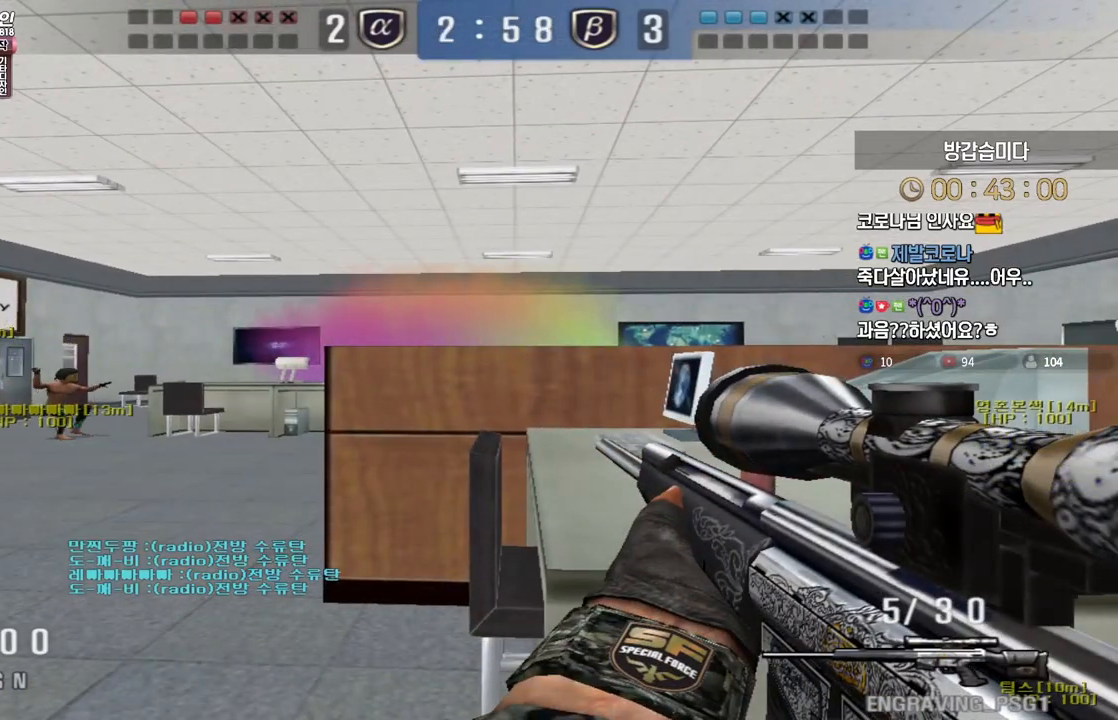
{"keys": ["shift"], "events": []}
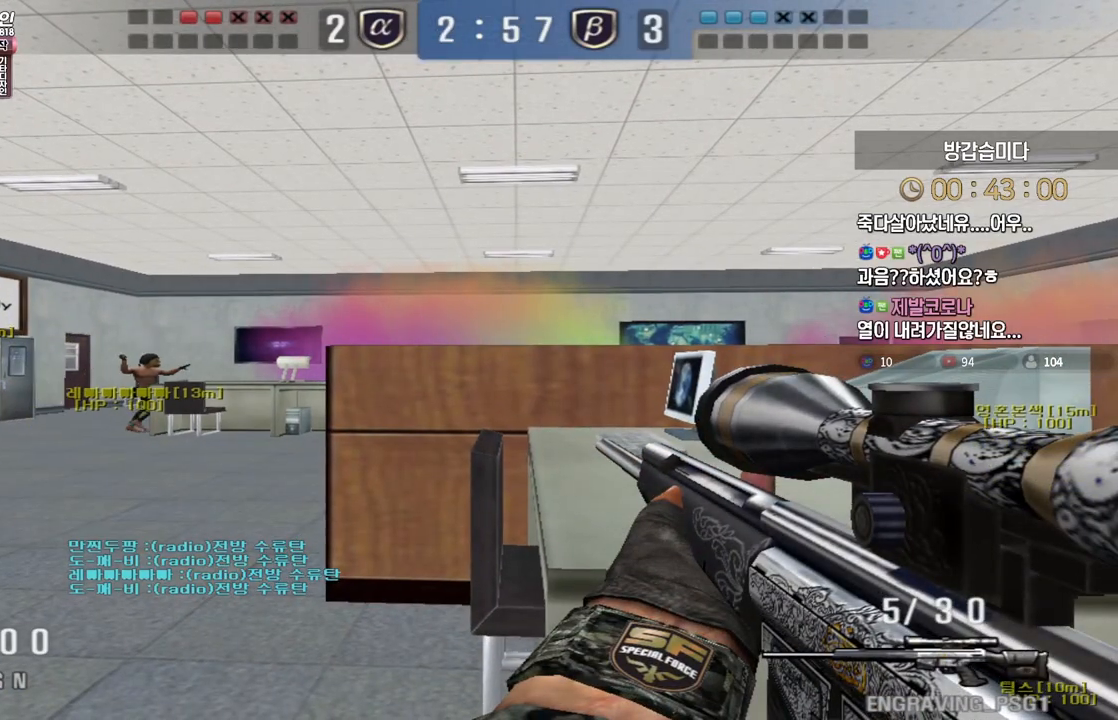
{"keys": ["a", "shift", "w"], "events": [[167, "w", "down"], [183, "a", "down"]]}
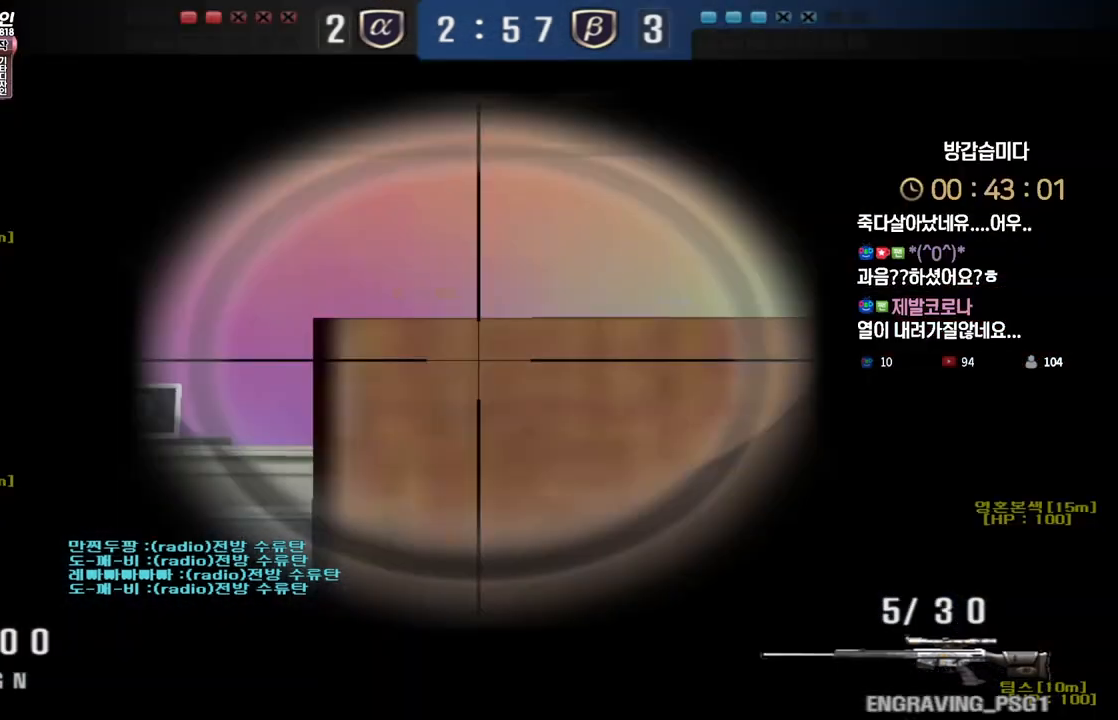
{"keys": ["shift"], "events": [[200, "w", "up"], [217, "a", "up"], [267, "d", "down"], [450, "d", "up"]]}
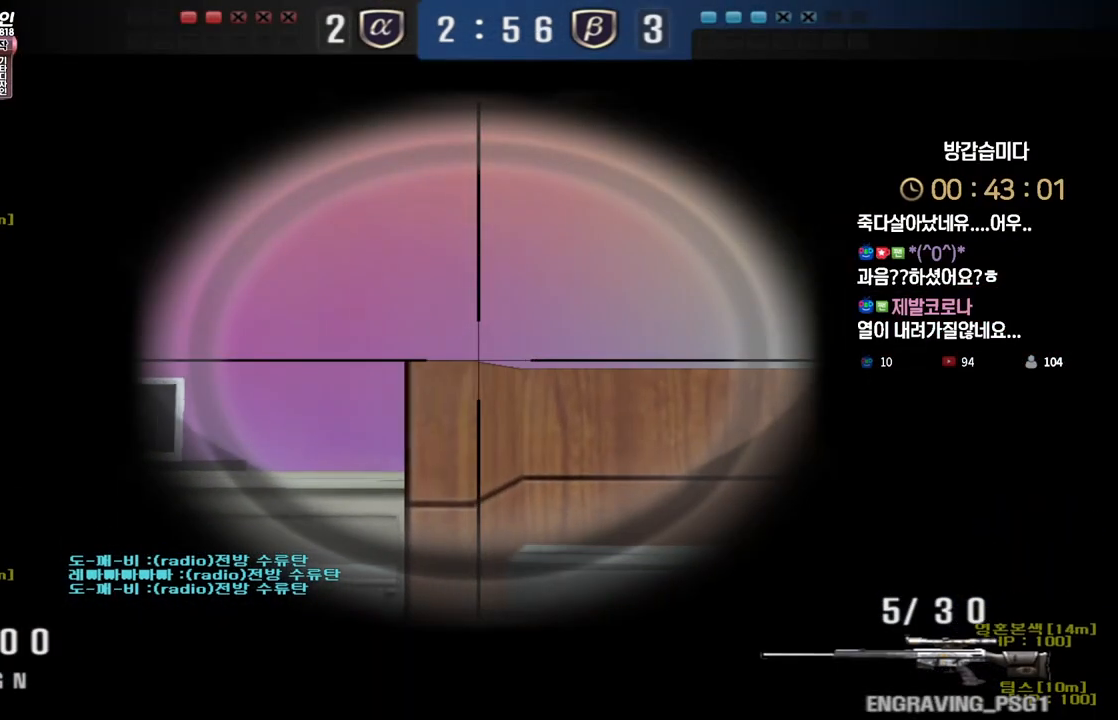
{"keys": ["shift"], "events": [[200, "d", "down"], [317, "d", "up"]]}
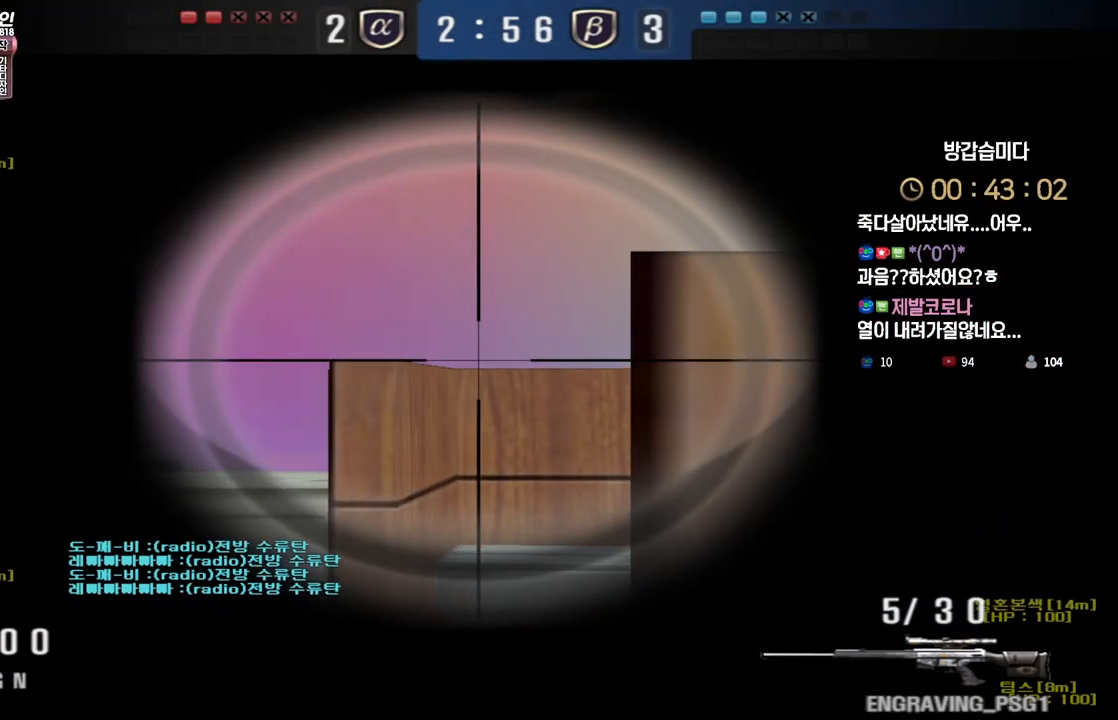
{"keys": ["shift"], "events": [[50, "d", "down"], [117, "d", "up"]]}
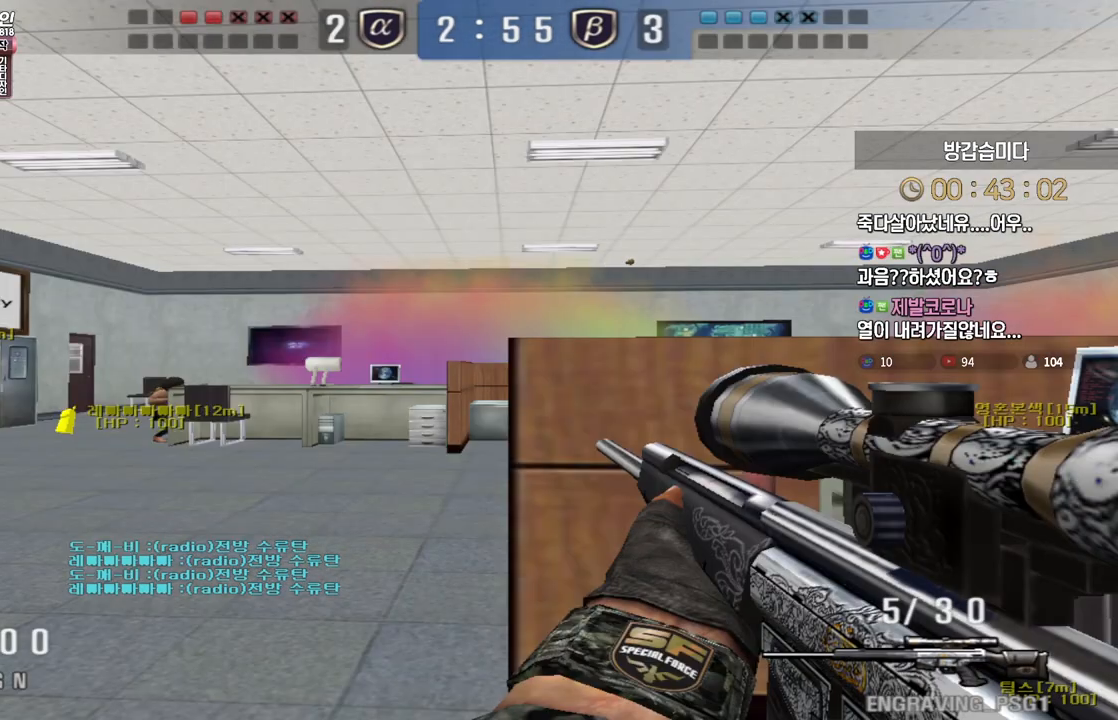
{"keys": ["shift"], "events": []}
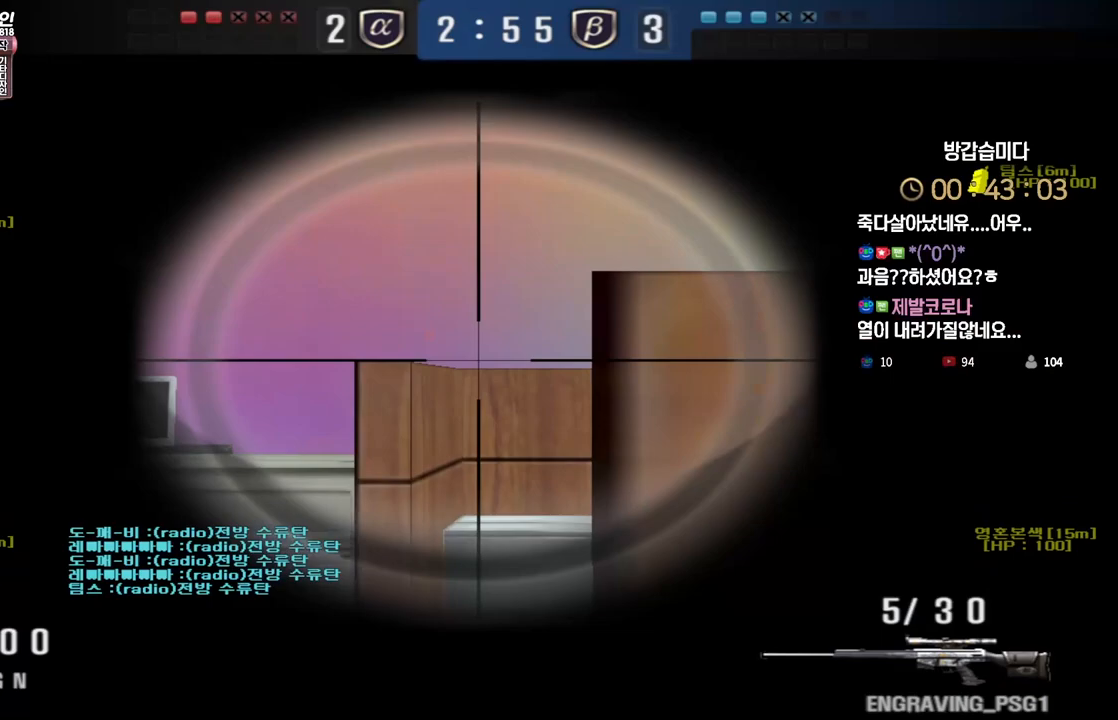
{"keys": ["a", "s", "shift"], "events": [[83, "a", "down"], [100, "s", "down"]]}
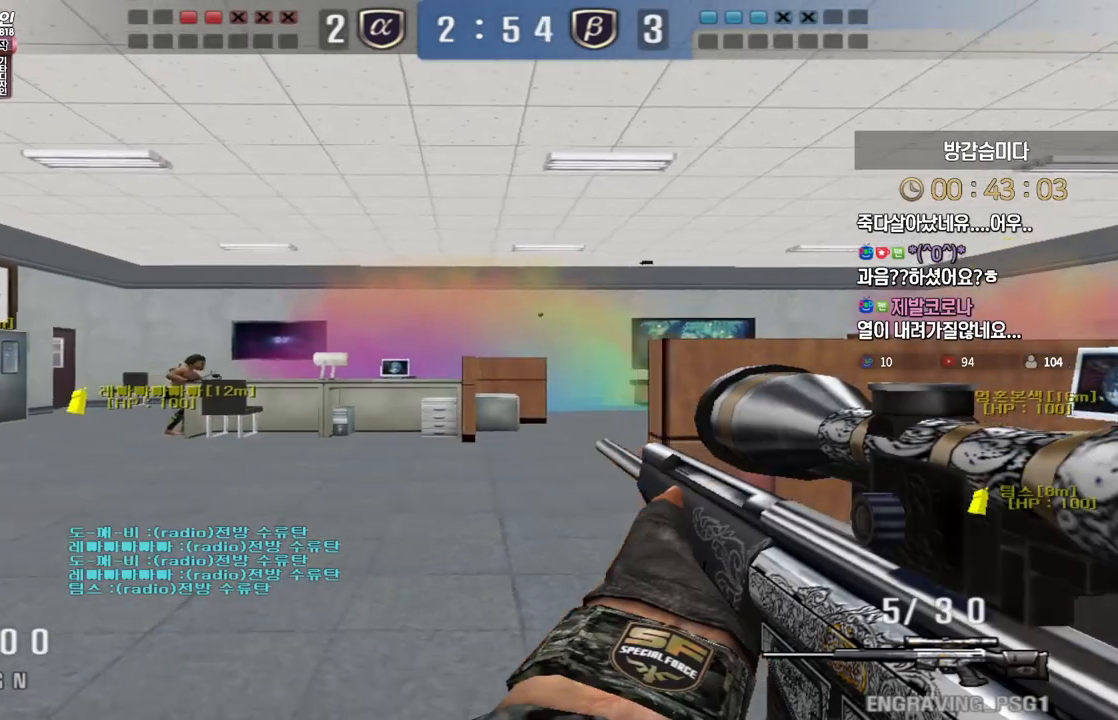
{"keys": ["d", "s", "shift"], "events": [[250, "a", "up"], [383, "d", "down"]]}
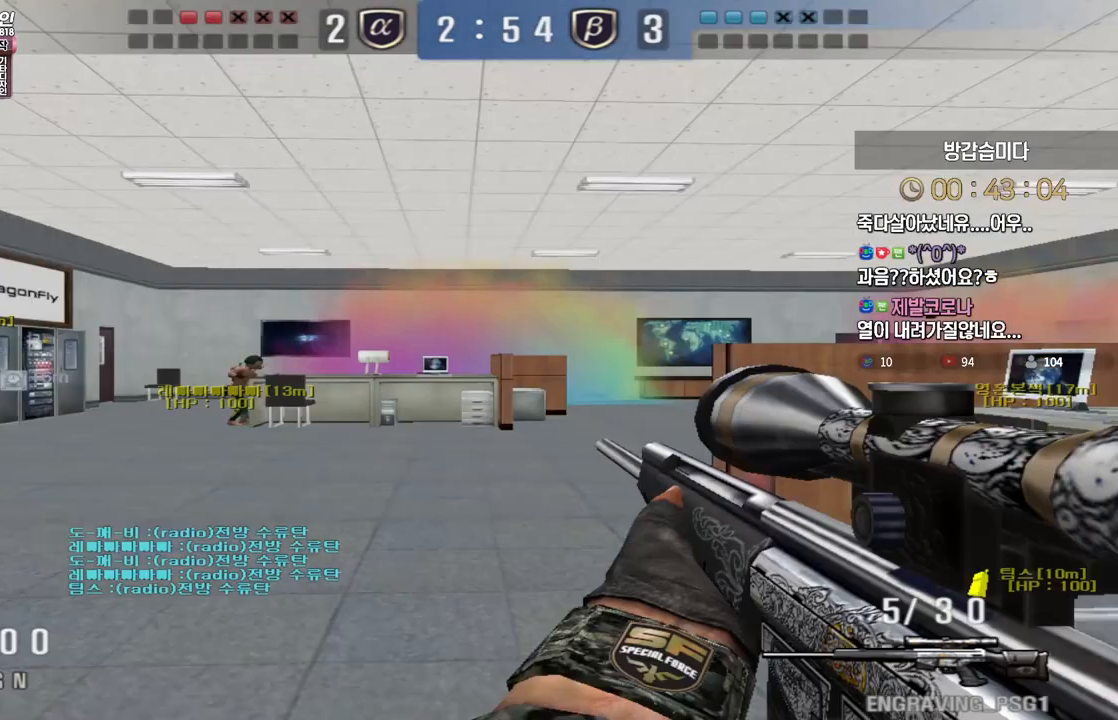
{"keys": ["d", "shift", "w"], "events": [[133, "s", "up"], [250, "w", "down"]]}
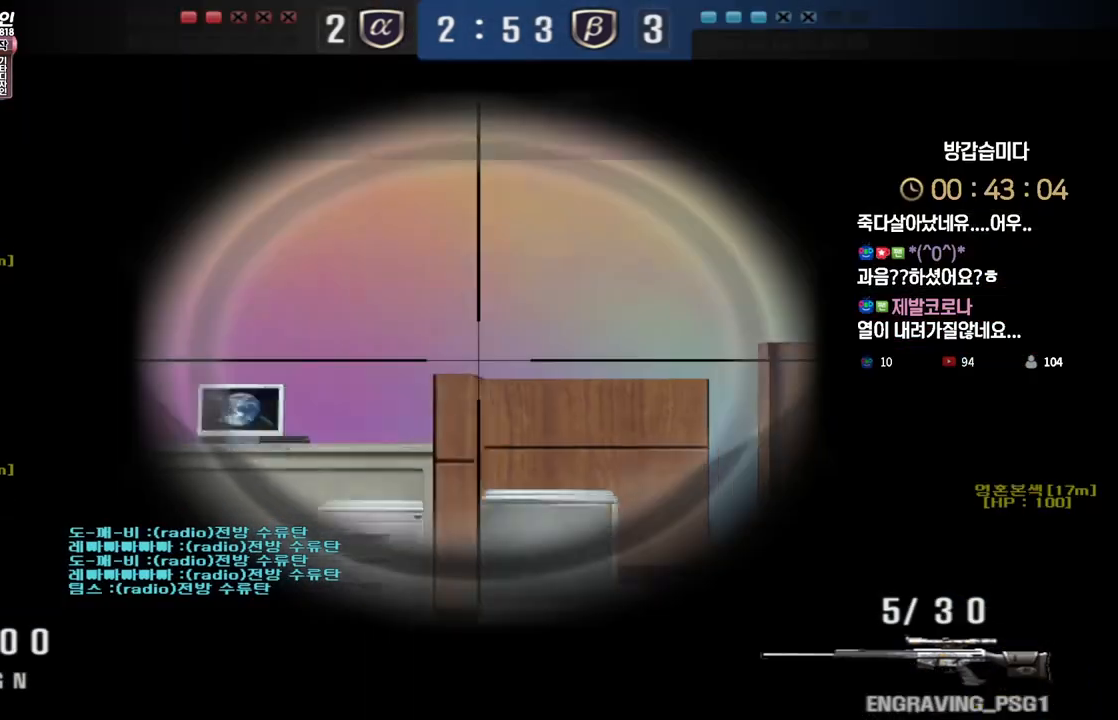
{"keys": ["shift"], "events": [[400, "d", "up"], [417, "w", "up"]]}
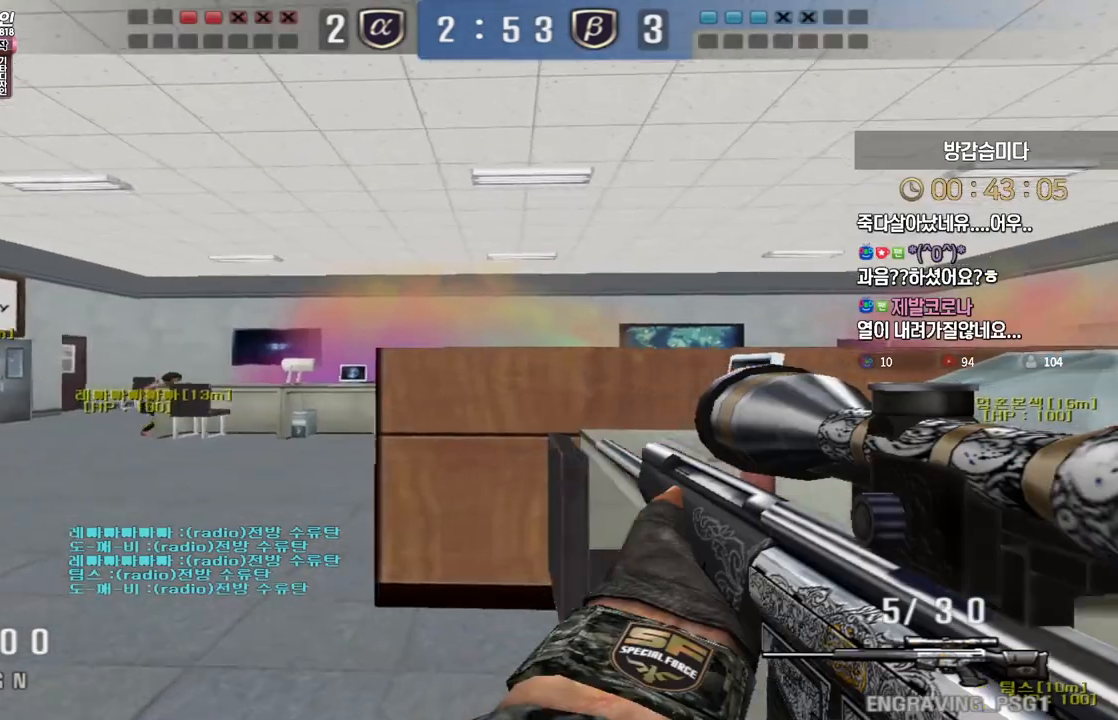
{"keys": ["d", "shift", "w"], "events": [[33, "a", "down"], [83, "s", "down"], [267, "s", "up"], [283, "a", "up"], [417, "d", "down"], [417, "w", "down"]]}
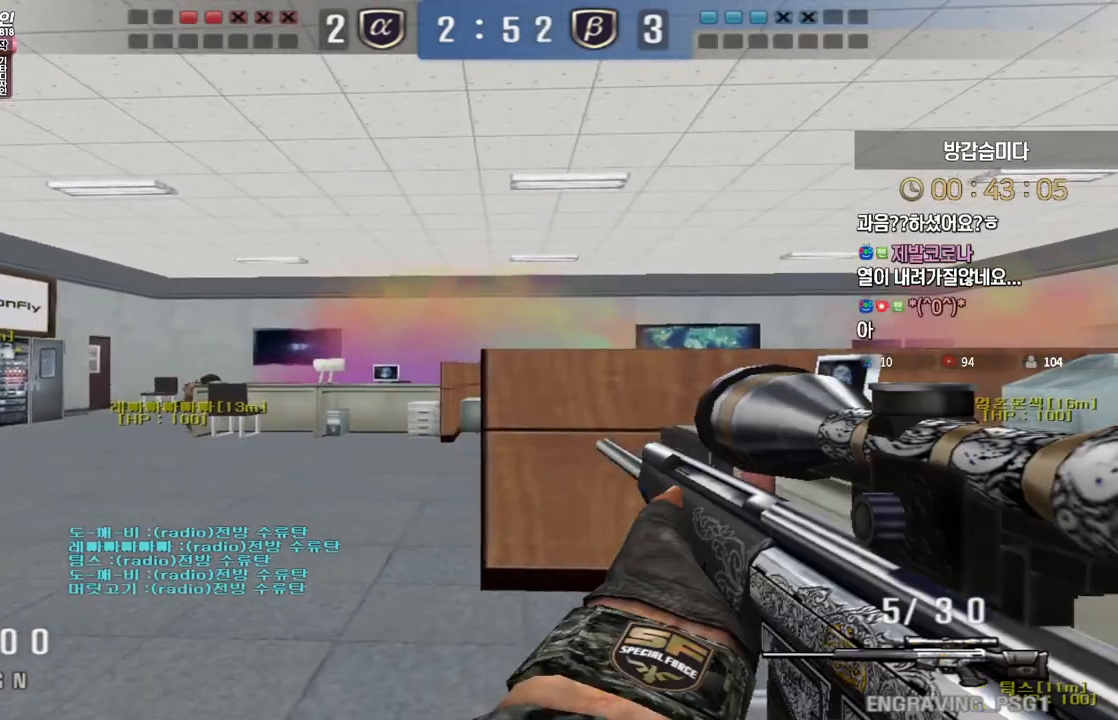
{"keys": ["shift", "w"], "events": [[83, "d", "up"], [133, "a", "down"], [317, "a", "up"]]}
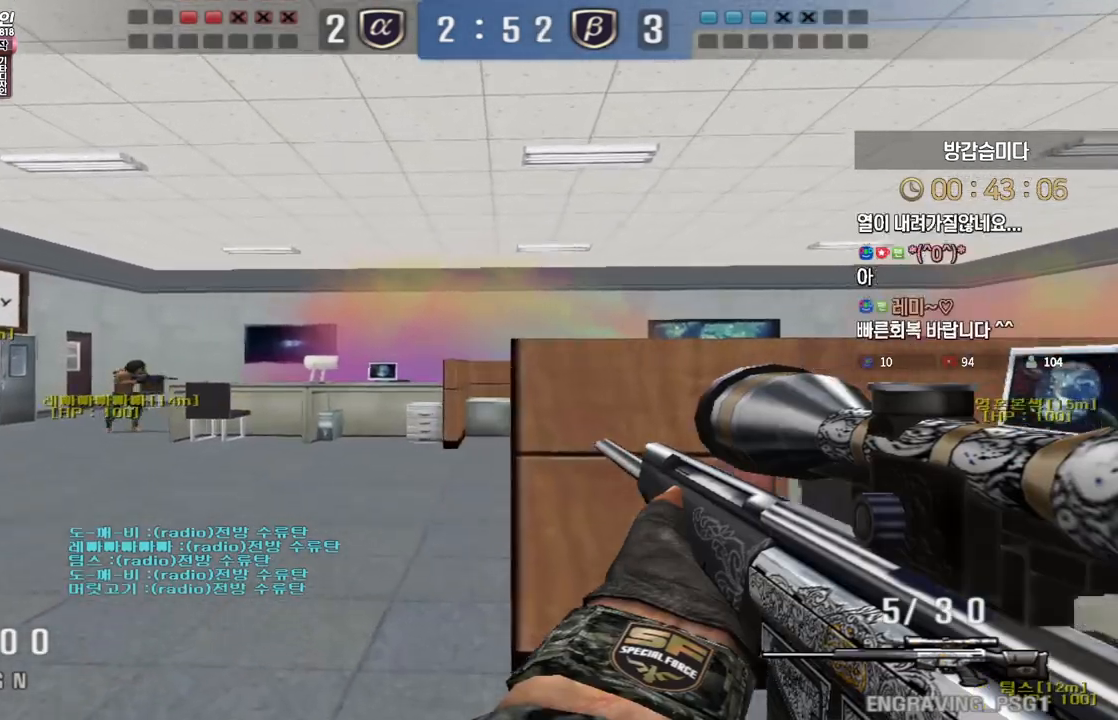
{"keys": ["d", "shift", "w"], "events": [[250, "w", "up"], [367, "w", "down"], [433, "d", "down"]]}
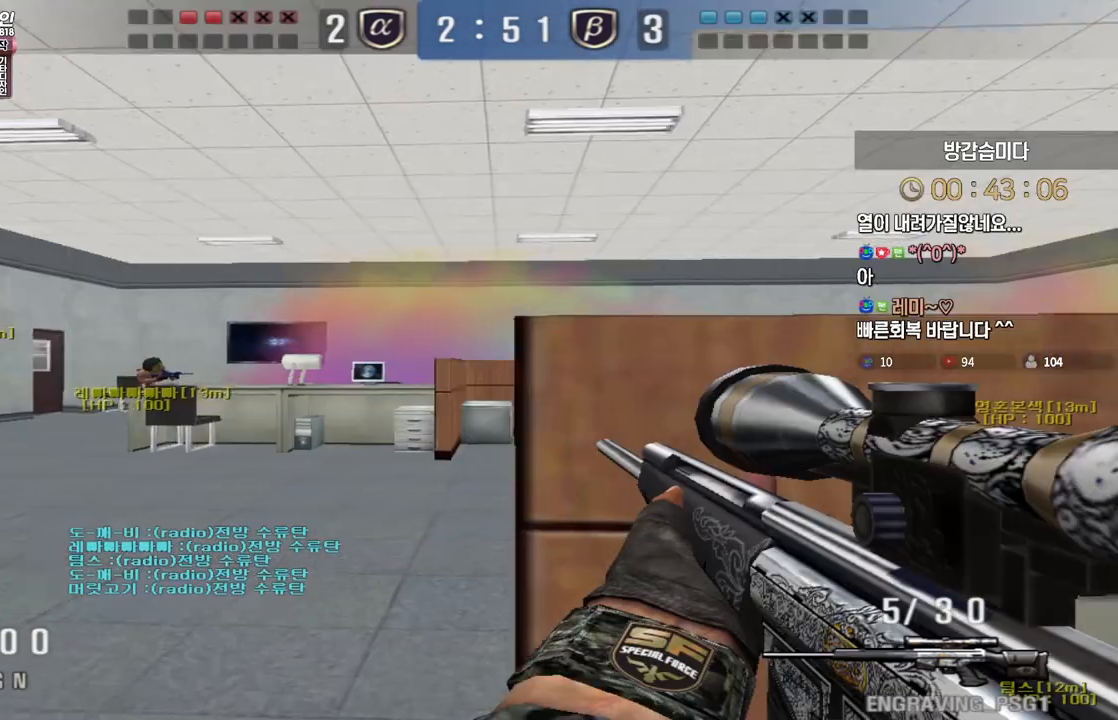
{"keys": ["a", "s", "shift"], "events": [[33, "d", "up"], [33, "w", "up"], [183, "a", "down"], [183, "s", "down"]]}
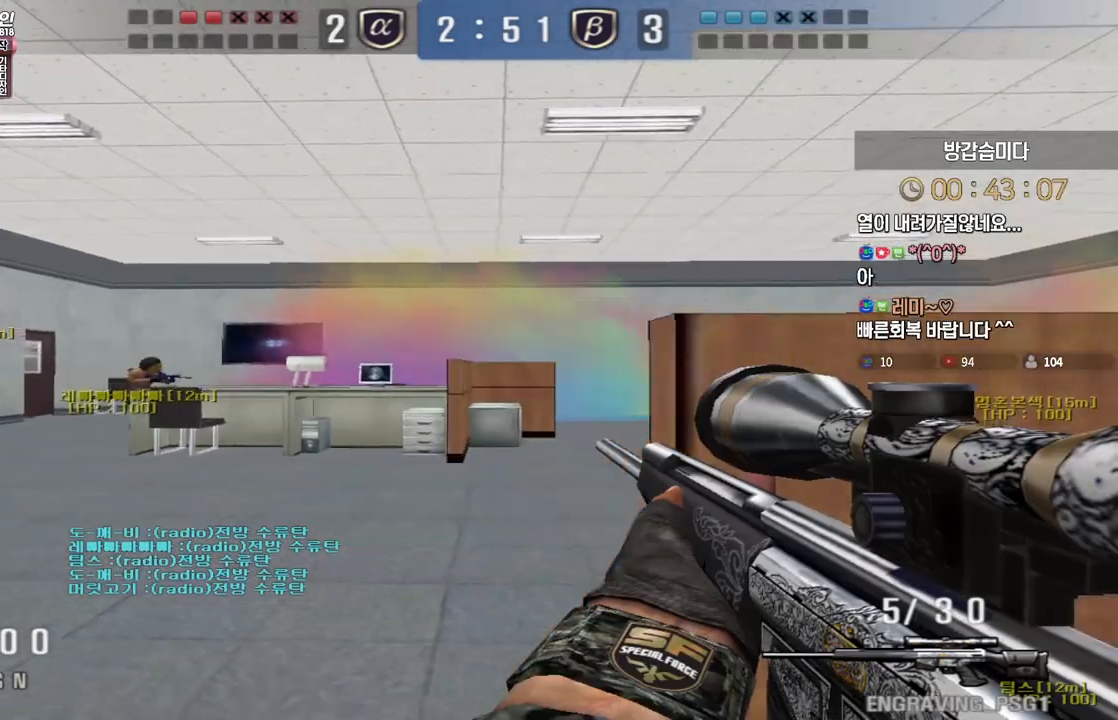
{"keys": ["a", "s", "shift"], "events": []}
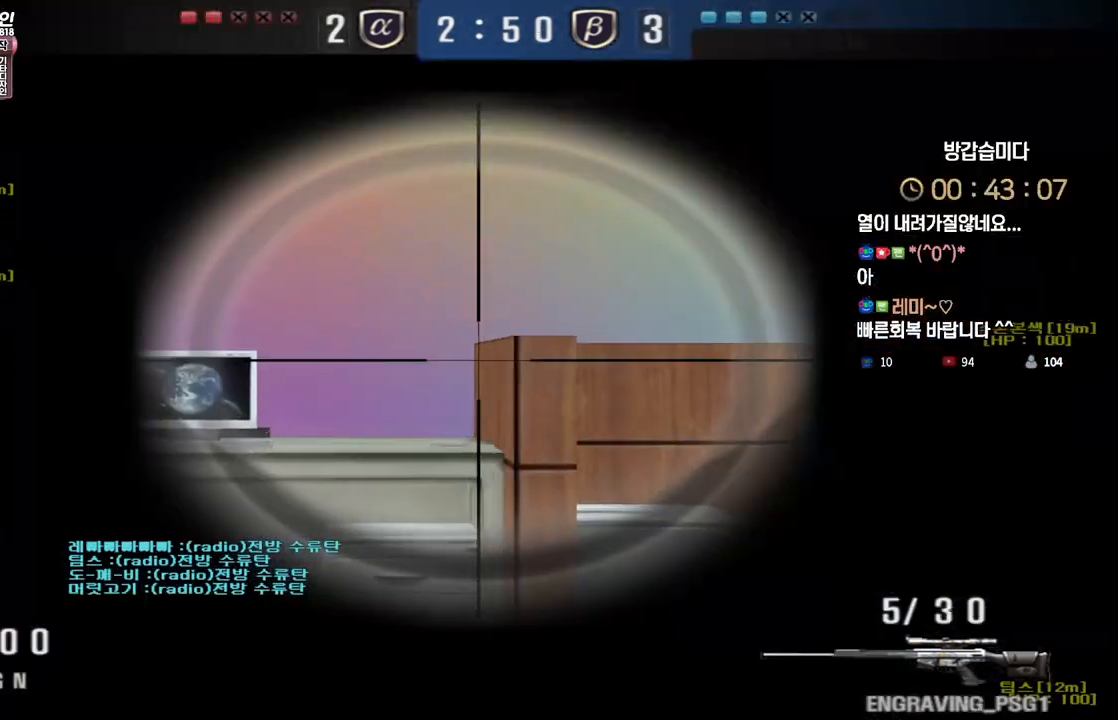
{"keys": ["d", "w"], "events": [[117, "a", "up"], [117, "s", "up"], [367, "d", "down"], [383, "w", "down"], [467, "shift", "up"]]}
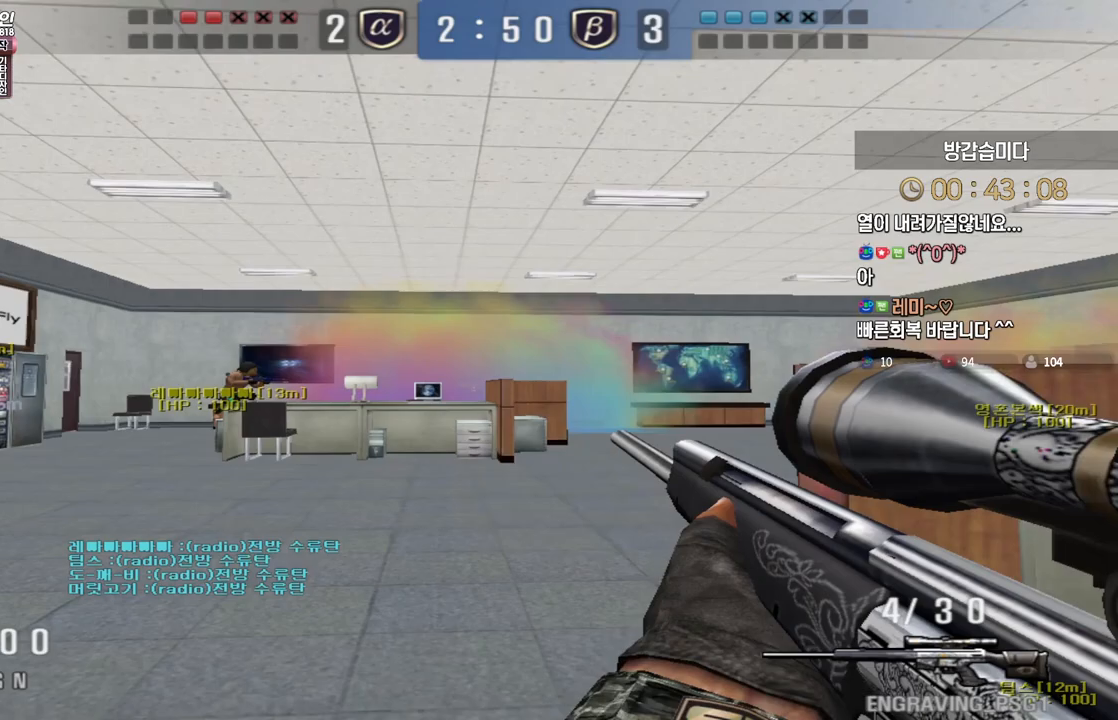
{"keys": ["a", "s"], "events": [[167, "shift", "down"], [200, "d", "up"], [200, "w", "up"], [350, "a", "down"], [367, "s", "down"], [417, "shift", "up"]]}
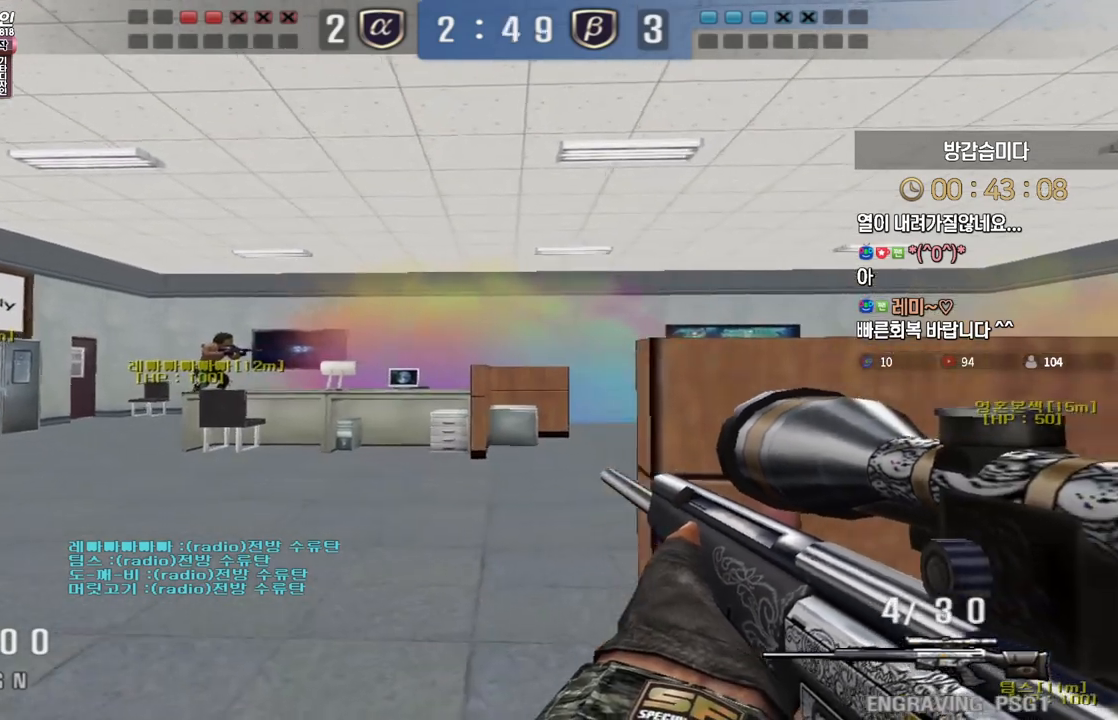
{"keys": ["d", "shift"], "events": [[133, "s", "up"], [133, "shift", "down"], [167, "a", "up"], [217, "a", "down"], [233, "s", "down"], [233, "shift", "up"], [367, "shift", "down"], [383, "s", "up"], [400, "a", "up"], [467, "d", "down"]]}
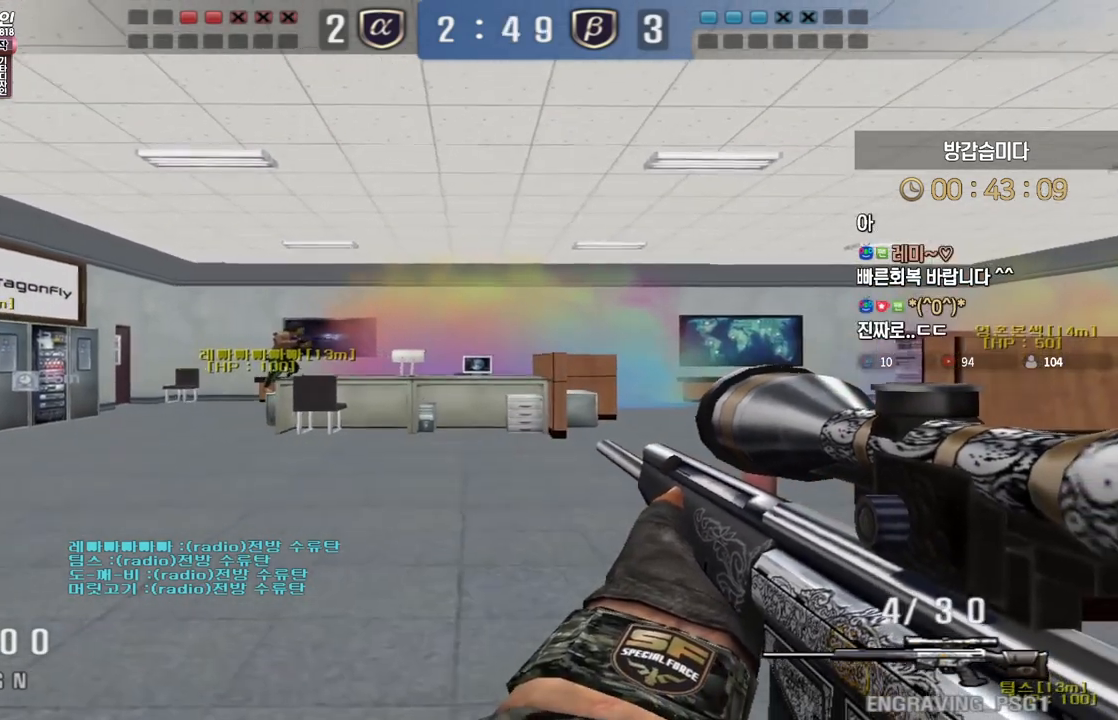
{"keys": ["d", "shift", "w"], "events": [[17, "w", "down"], [33, "shift", "up"], [250, "shift", "down"], [267, "d", "up"], [283, "w", "up"], [333, "shift", "up"], [350, "d", "down"], [367, "w", "down"], [500, "shift", "down"]]}
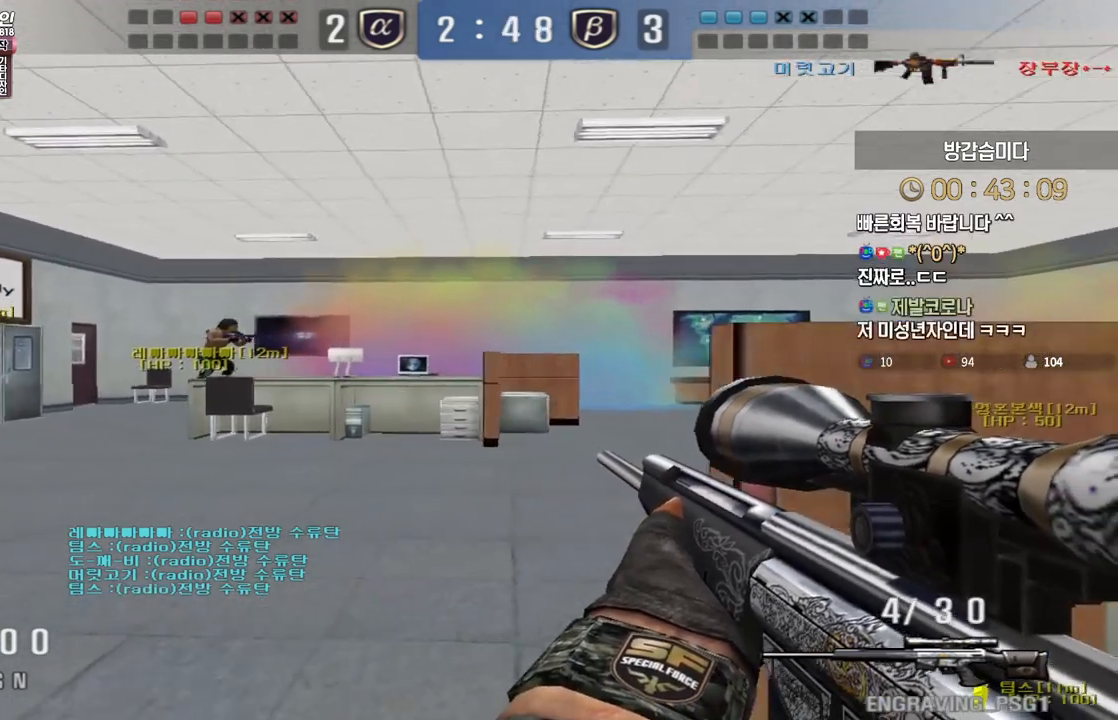
{"keys": ["s", "shift"], "events": [[17, "w", "up"], [33, "d", "up"], [250, "s", "down"], [267, "a", "down"], [300, "a", "up"], [300, "s", "up"], [367, "s", "down"]]}
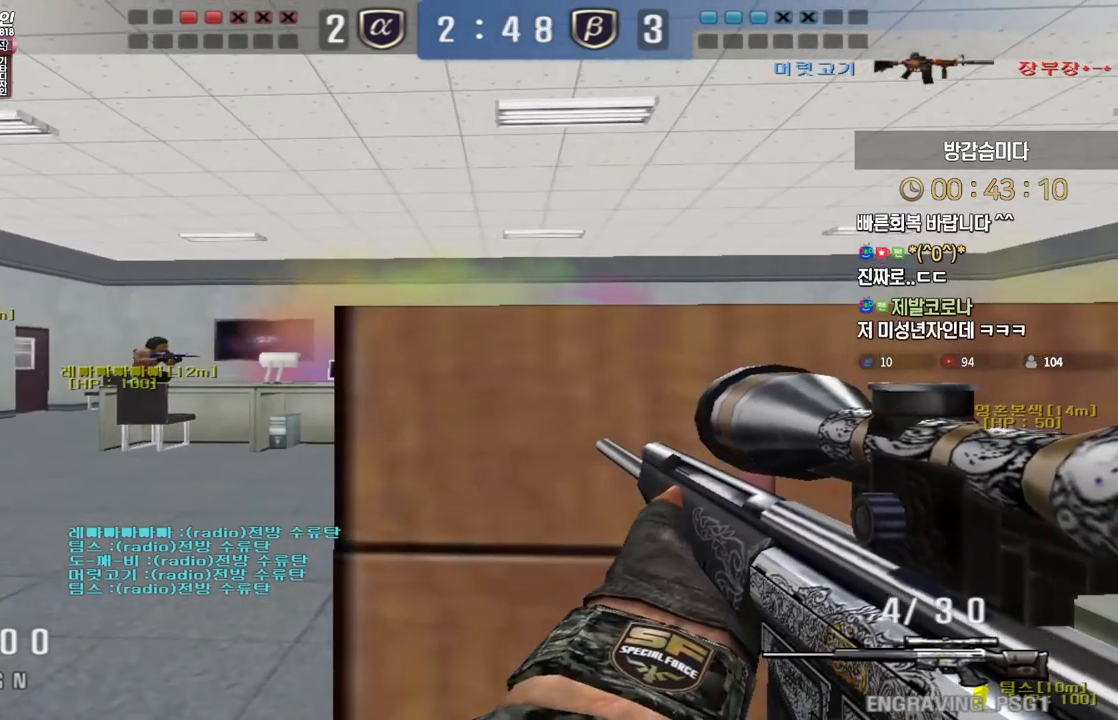
{"keys": ["a", "s", "shift"], "events": [[267, "a", "down"], [333, "shift", "up"], [483, "shift", "down"]]}
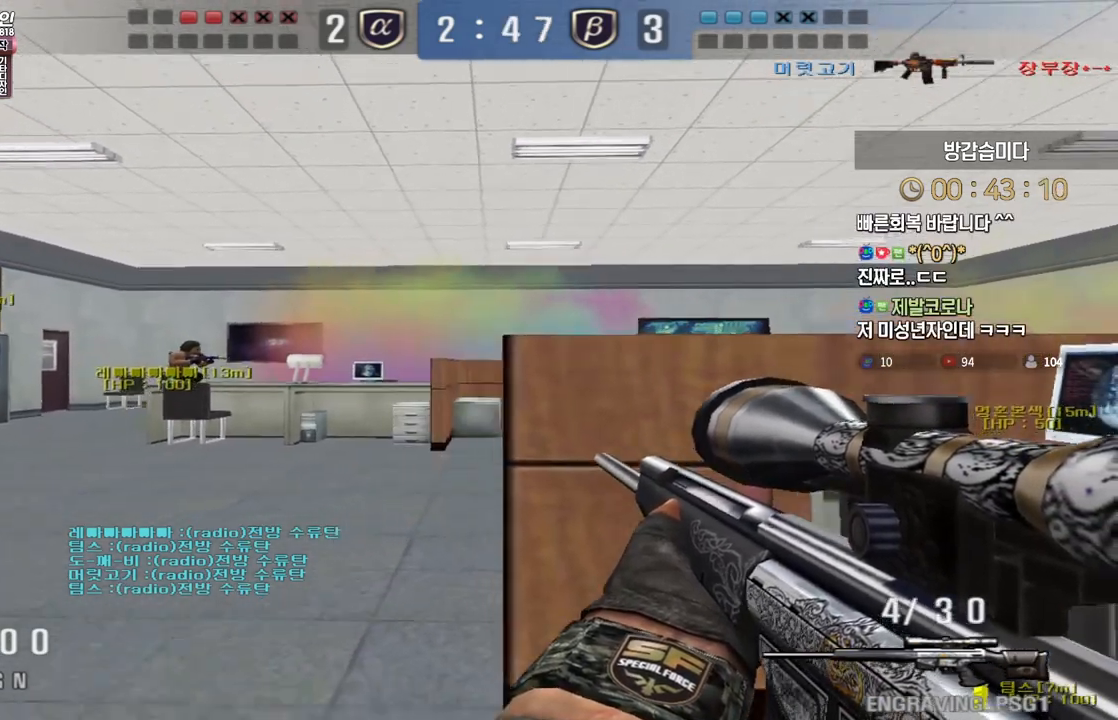
{"keys": ["a", "shift"], "events": [[17, "s", "up"], [33, "a", "up"], [50, "shift", "up"], [67, "d", "down"], [67, "s", "down"], [117, "s", "up"], [133, "shift", "down"], [233, "w", "down"], [333, "d", "up"], [350, "w", "up"], [500, "a", "down"]]}
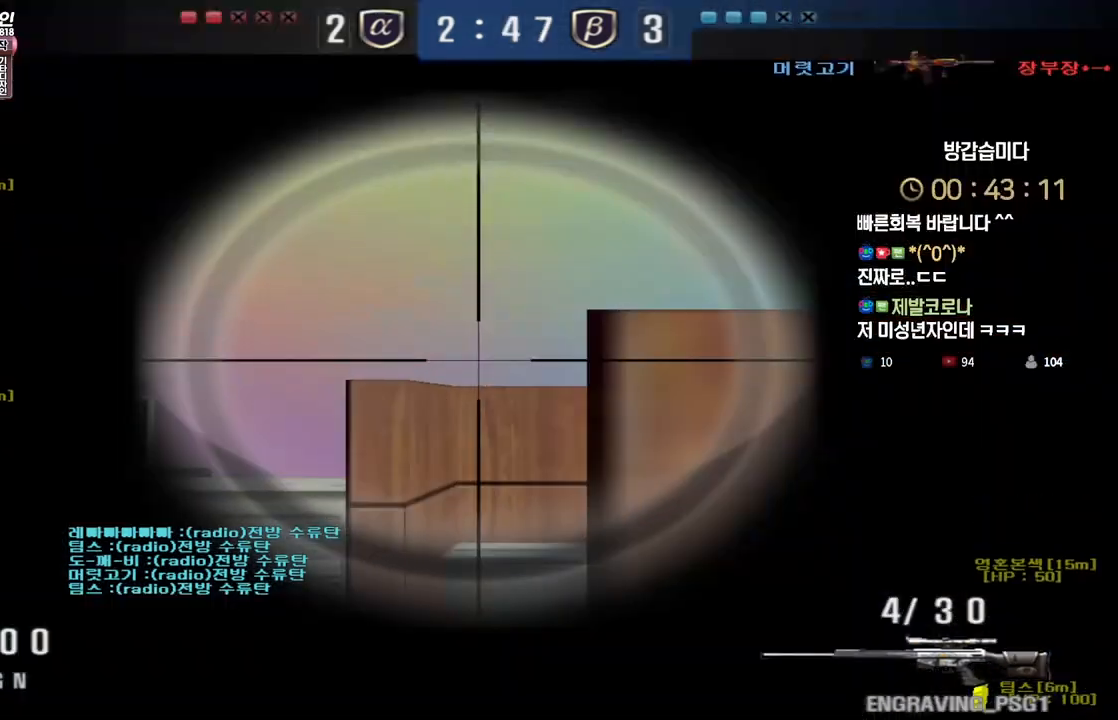
{"keys": ["shift"], "events": [[83, "shift", "up"], [100, "a", "up"], [117, "shift", "down"], [133, "d", "down"], [250, "d", "up"], [383, "d", "down"], [383, "w", "down"], [400, "d", "up"], [483, "w", "up"]]}
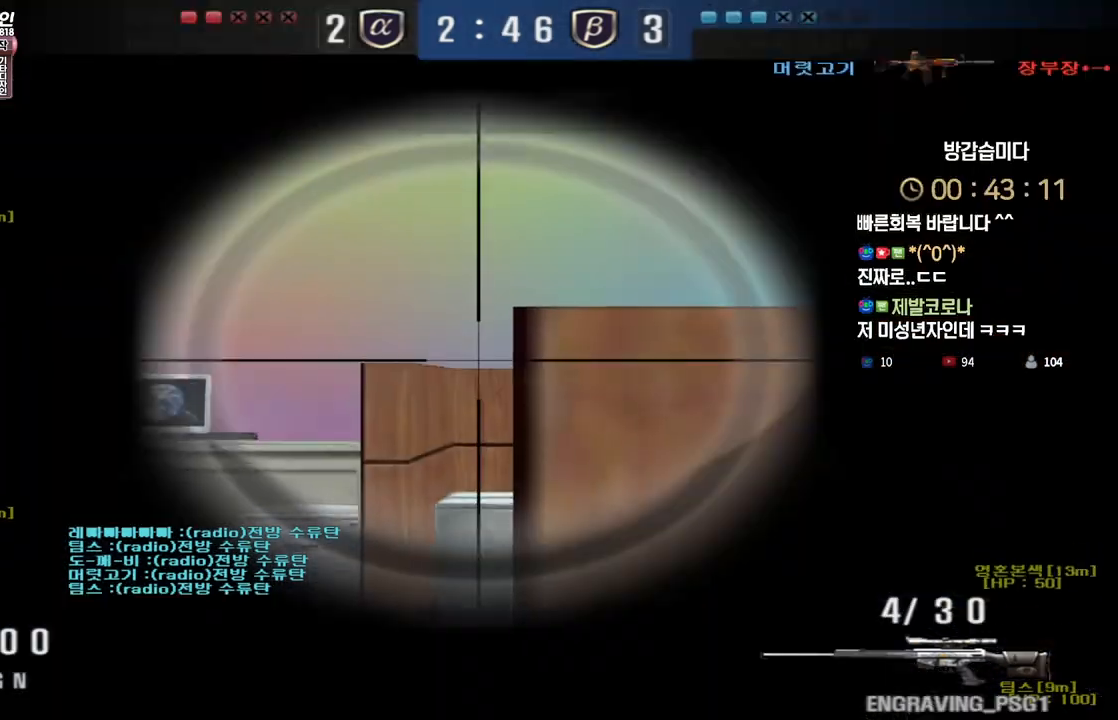
{"keys": ["shift"], "events": []}
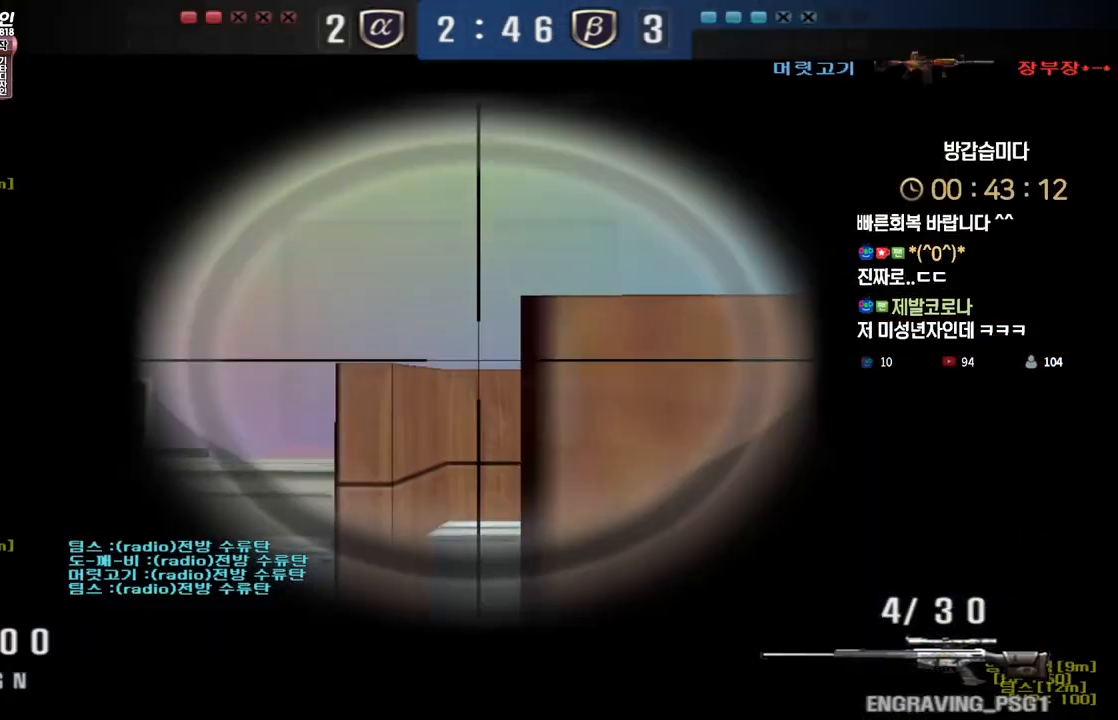
{"keys": ["a", "s", "shift"], "events": [[400, "a", "down"], [417, "s", "down"]]}
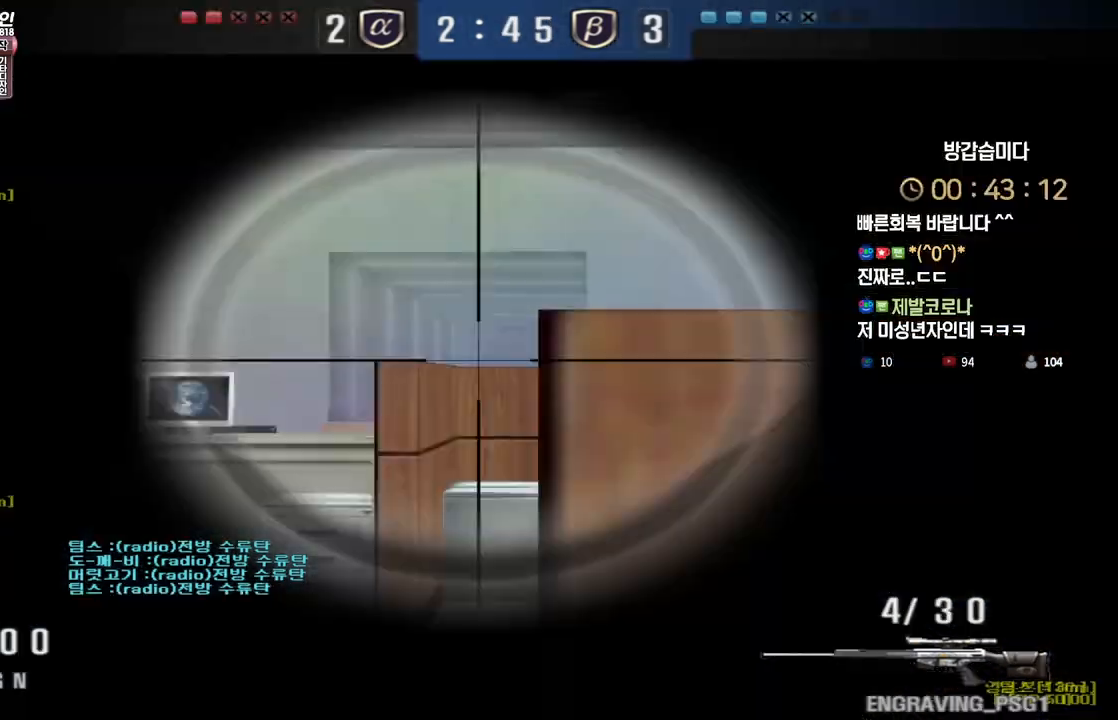
{"keys": ["a", "shift"], "events": [[17, "a", "up"], [33, "d", "down"], [50, "s", "up"], [83, "s", "down"], [133, "d", "up"], [150, "a", "down"], [317, "shift", "up"], [450, "shift", "down"], [467, "s", "up"], [483, "a", "up"], [500, "a", "down"]]}
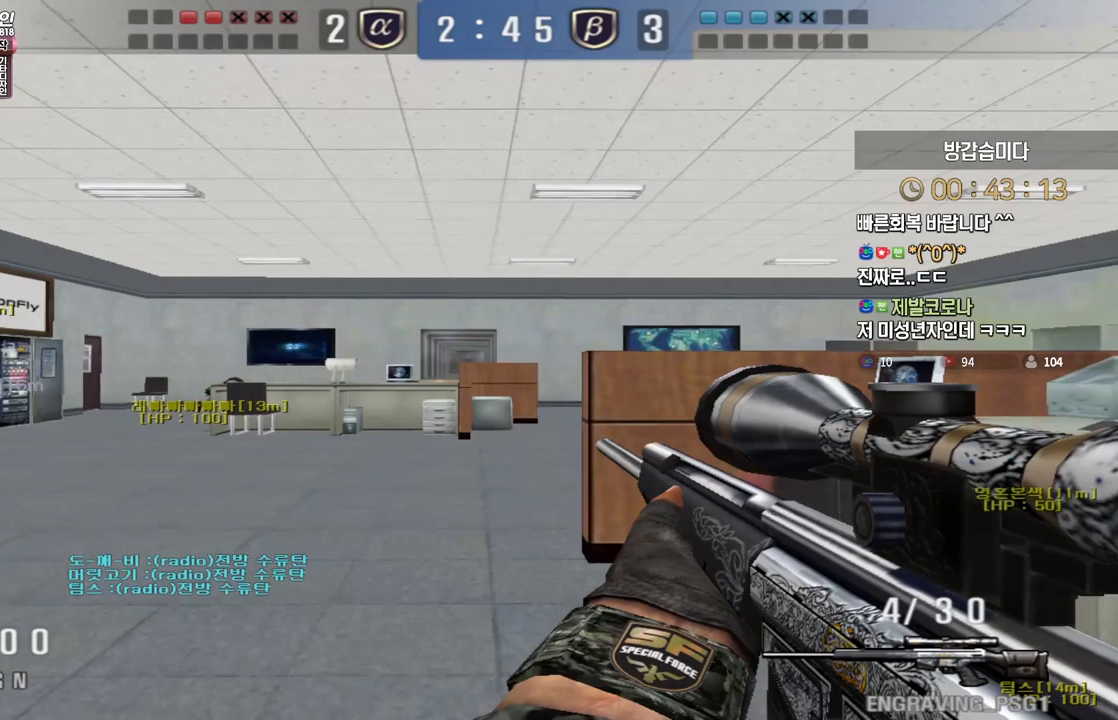
{"keys": ["d", "w"], "events": [[17, "s", "down"], [17, "shift", "up"], [150, "a", "up"], [150, "shift", "down"], [167, "s", "up"], [317, "d", "down"], [317, "w", "down"], [467, "shift", "up"]]}